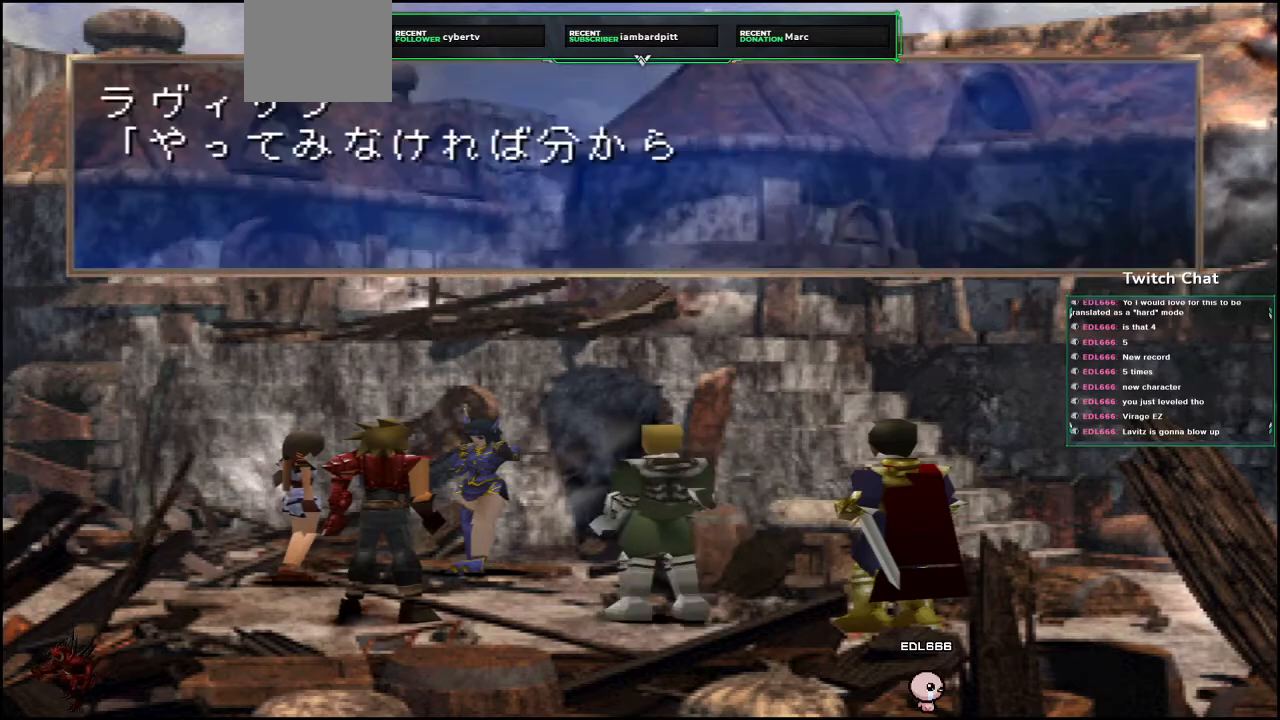
Gameplay with a controller (PlayStation layout); each line is a JSON object with the inputs held at the frame after it. "events" lists button and stick changes between this image and that frame as [ms after this image, input, new state], when the widget could be followed in between.
{"buttons": ["CIRCLE"], "left_stick": "center", "right_stick": "center", "events": [[433, "CIRCLE", "up"], [483, "CIRCLE", "down"]]}
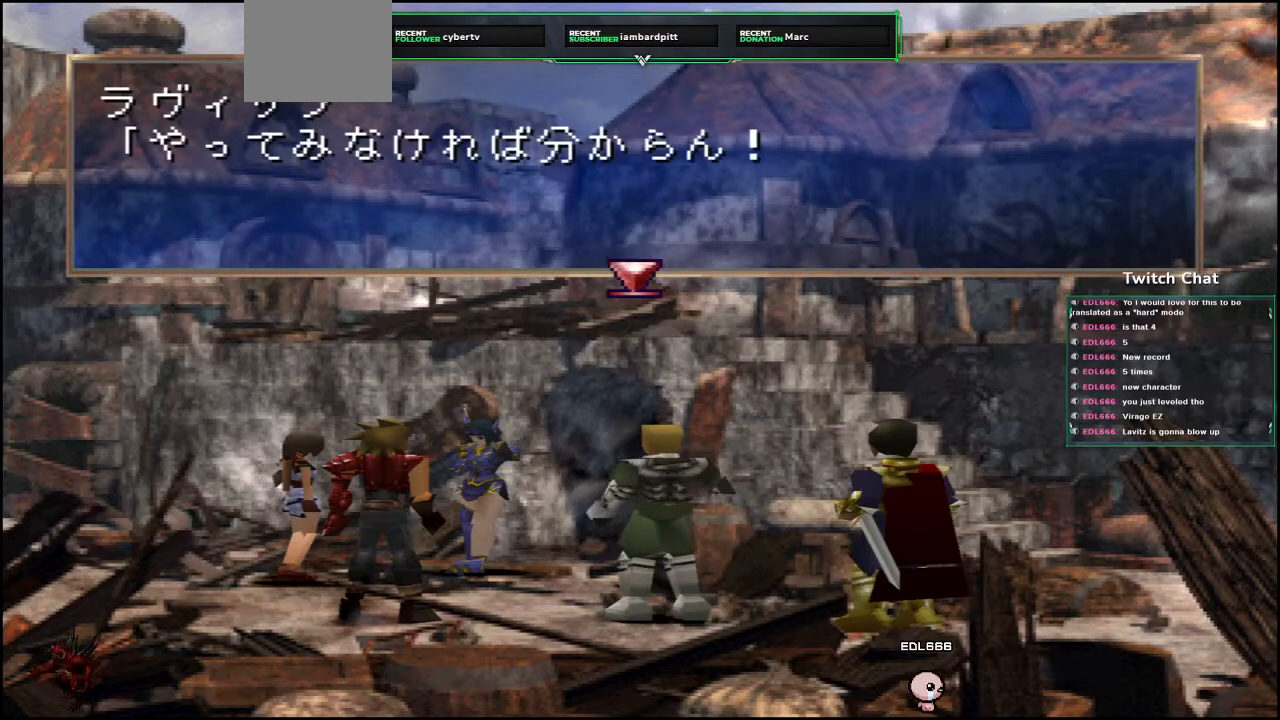
{"buttons": ["CIRCLE"], "left_stick": "center", "right_stick": "center", "events": []}
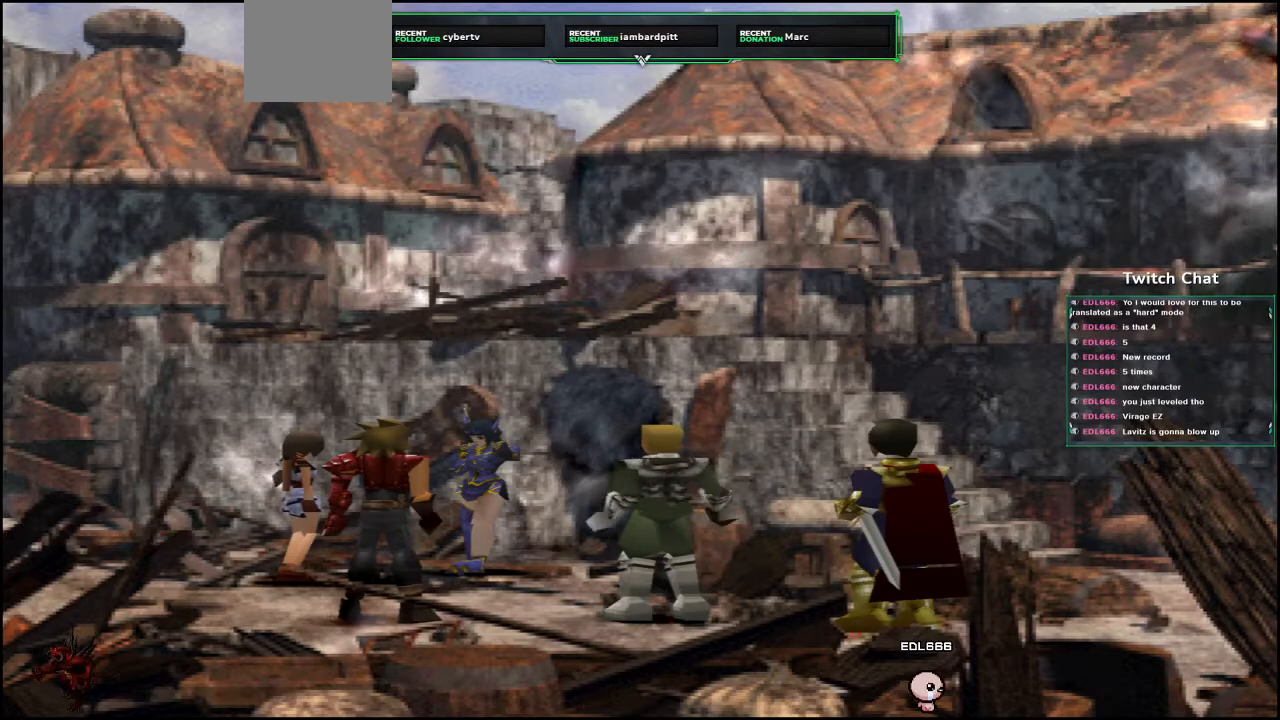
{"buttons": ["CIRCLE"], "left_stick": "center", "right_stick": "center", "events": []}
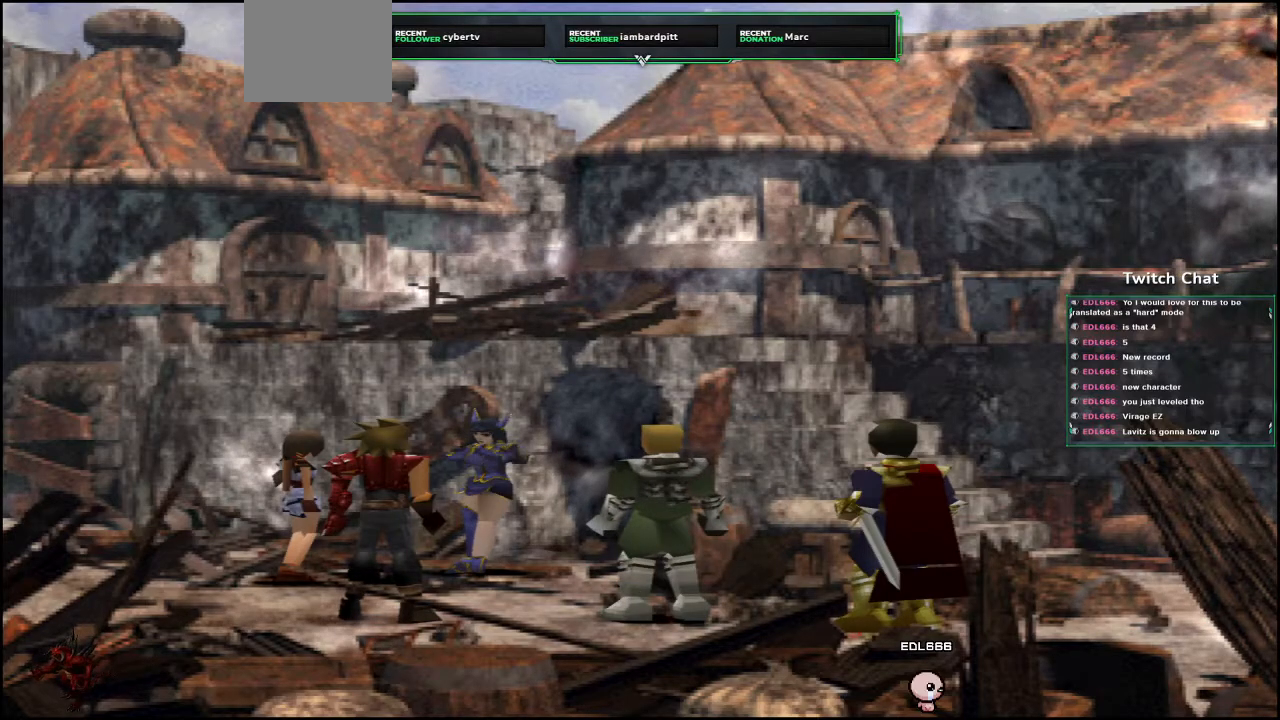
{"buttons": ["CIRCLE"], "left_stick": "center", "right_stick": "center", "events": []}
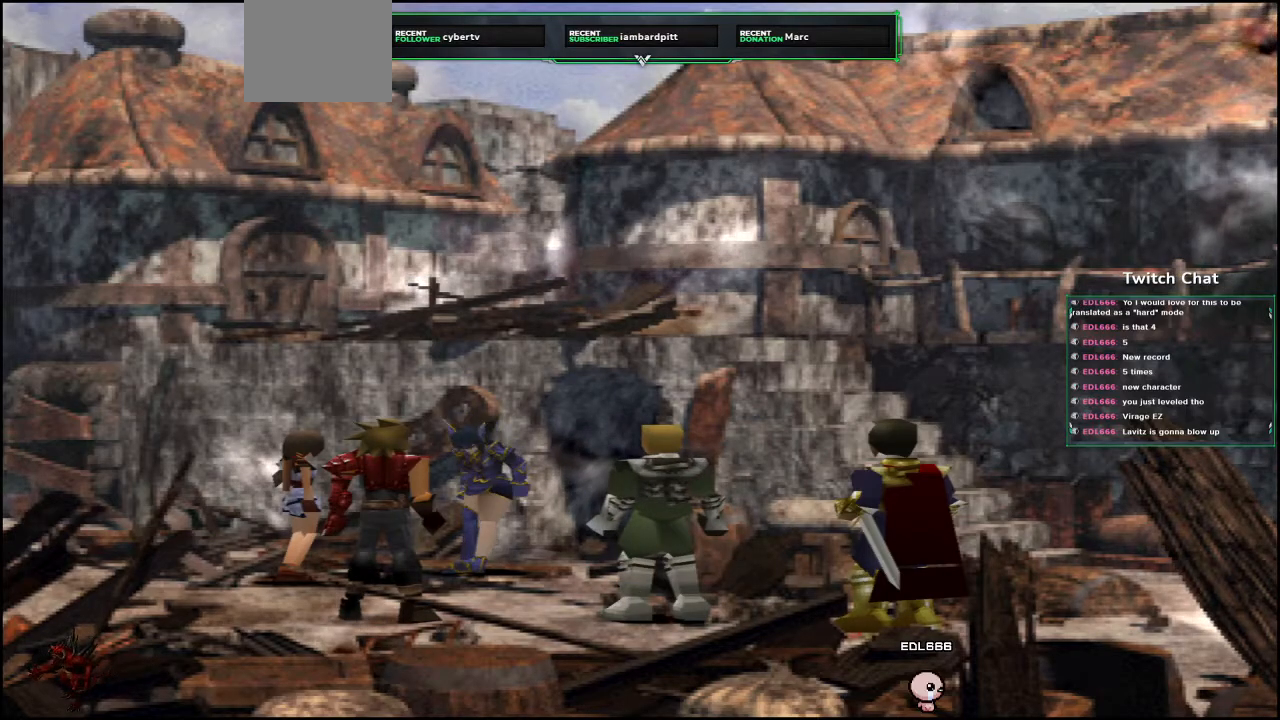
{"buttons": ["CIRCLE"], "left_stick": "center", "right_stick": "center", "events": []}
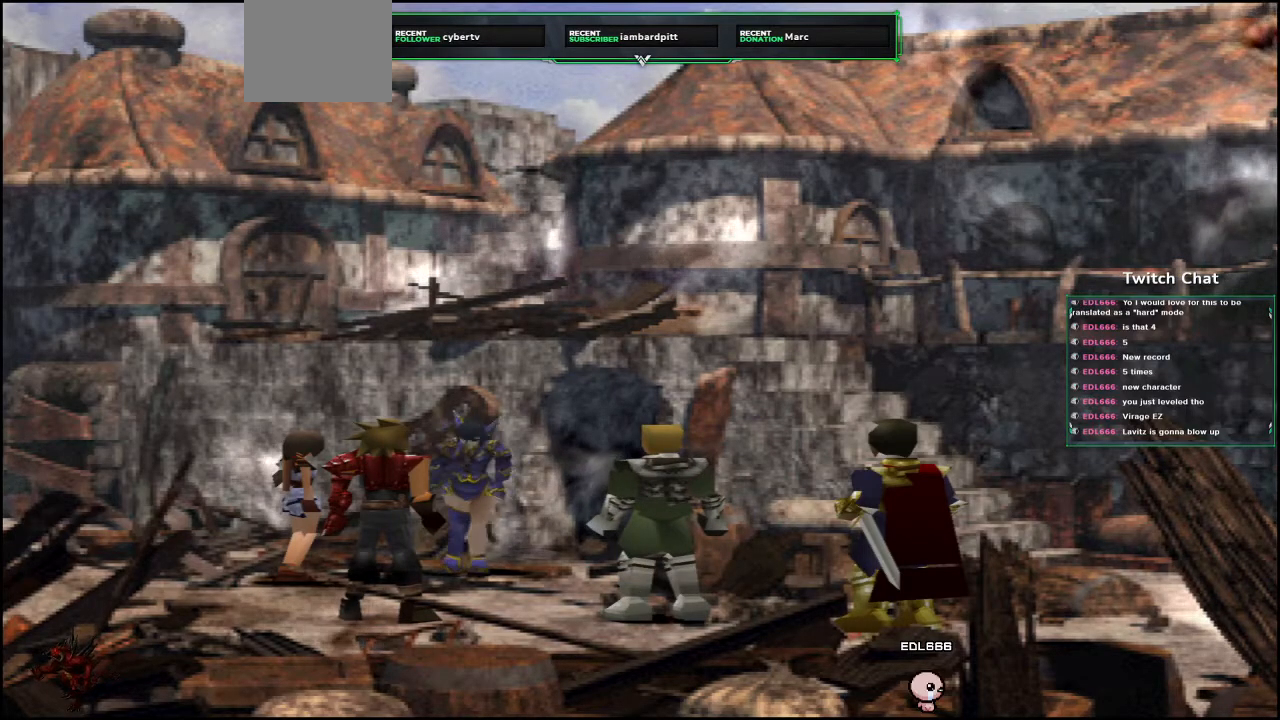
{"buttons": ["CIRCLE"], "left_stick": "center", "right_stick": "center", "events": []}
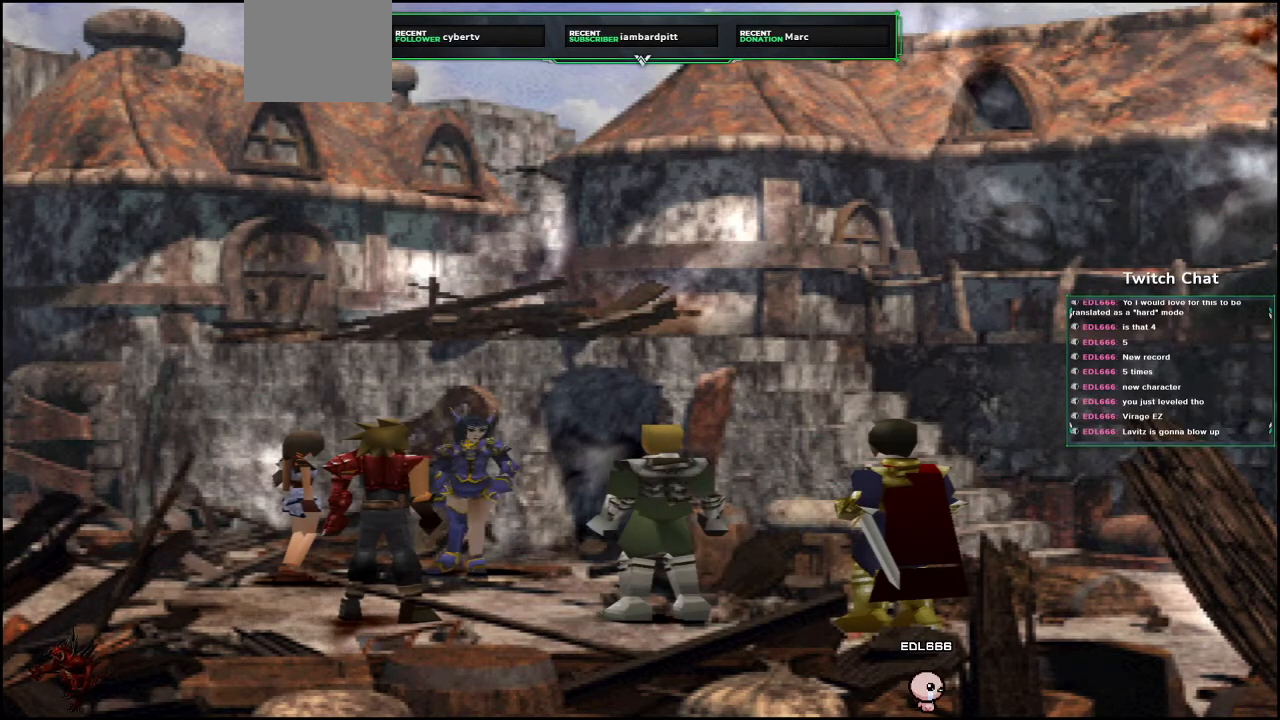
{"buttons": ["CIRCLE"], "left_stick": "center", "right_stick": "center", "events": []}
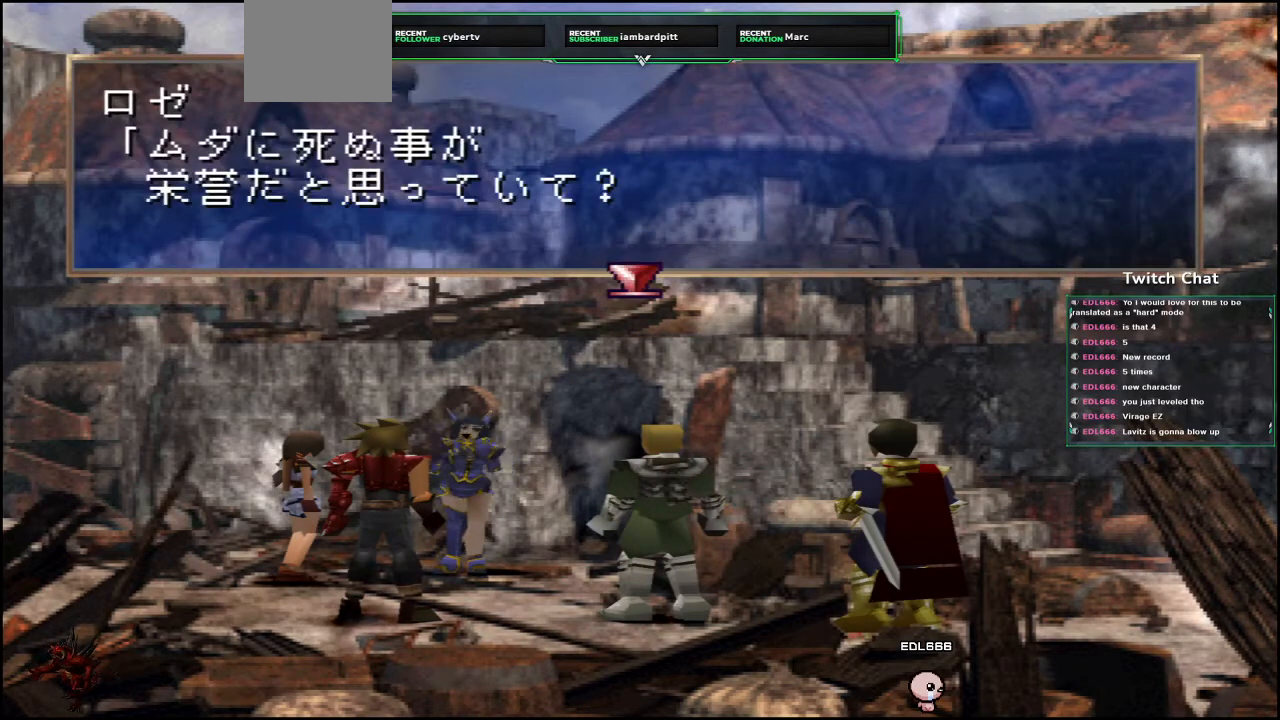
{"buttons": ["CIRCLE"], "left_stick": "center", "right_stick": "center", "events": [[333, "CIRCLE", "up"], [400, "CIRCLE", "down"]]}
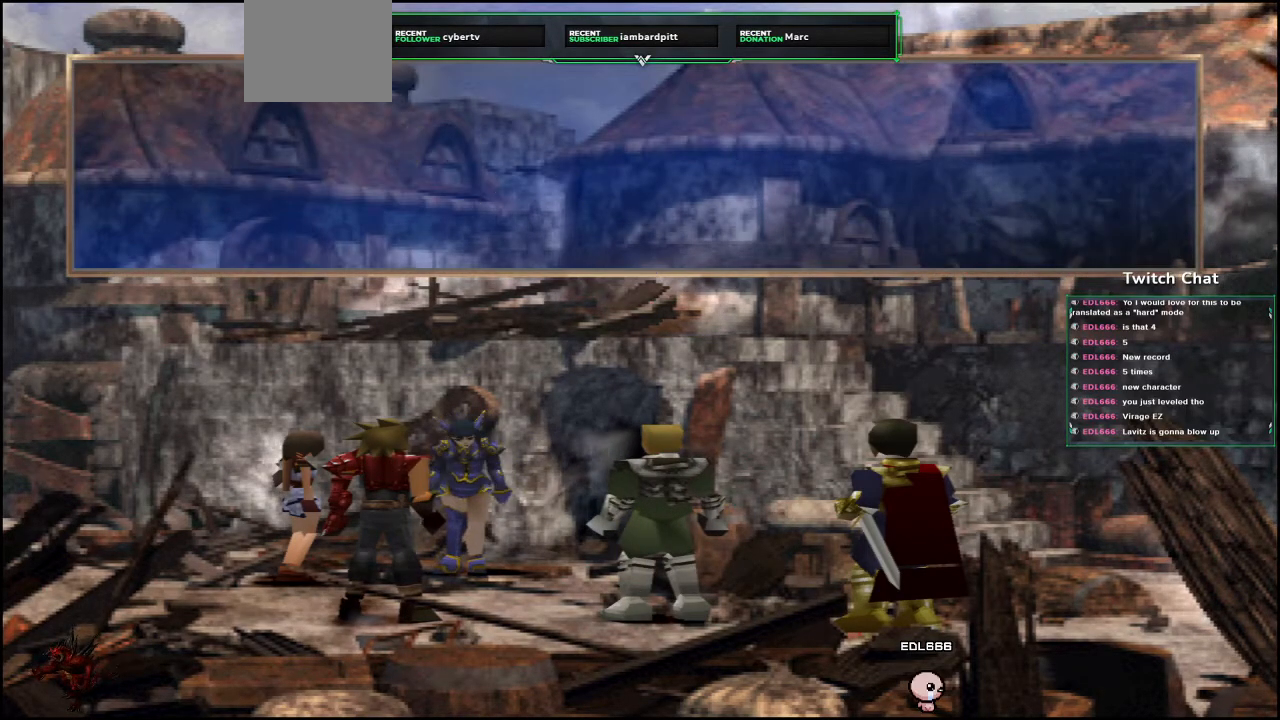
{"buttons": ["CIRCLE"], "left_stick": "center", "right_stick": "center", "events": []}
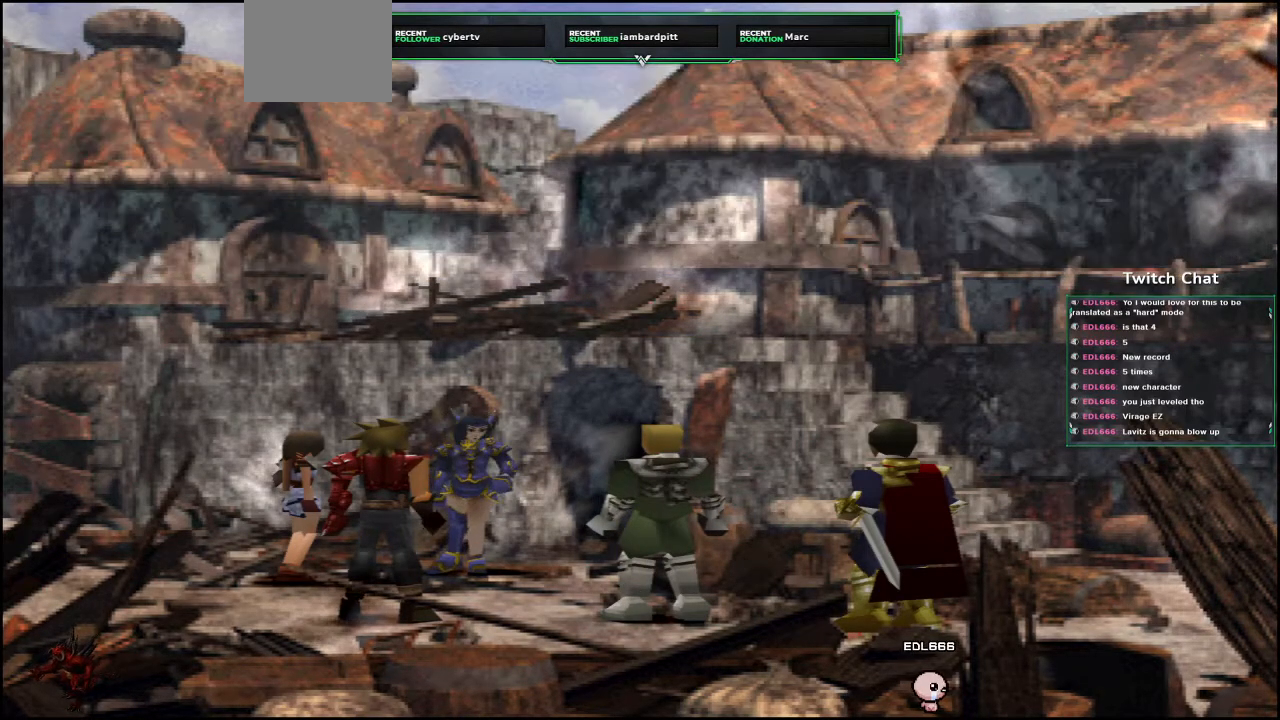
{"buttons": ["CIRCLE"], "left_stick": "center", "right_stick": "center", "events": []}
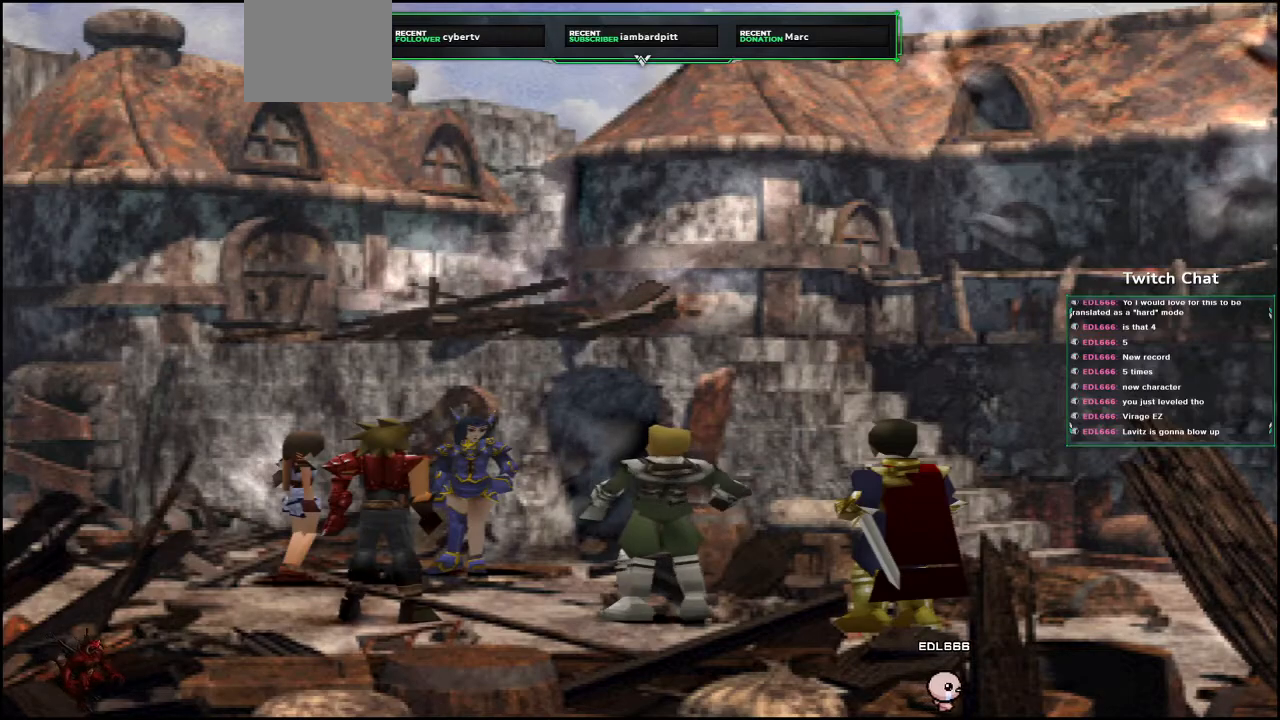
{"buttons": ["CIRCLE"], "left_stick": "center", "right_stick": "center", "events": [[217, "CIRCLE", "up"], [300, "CIRCLE", "down"]]}
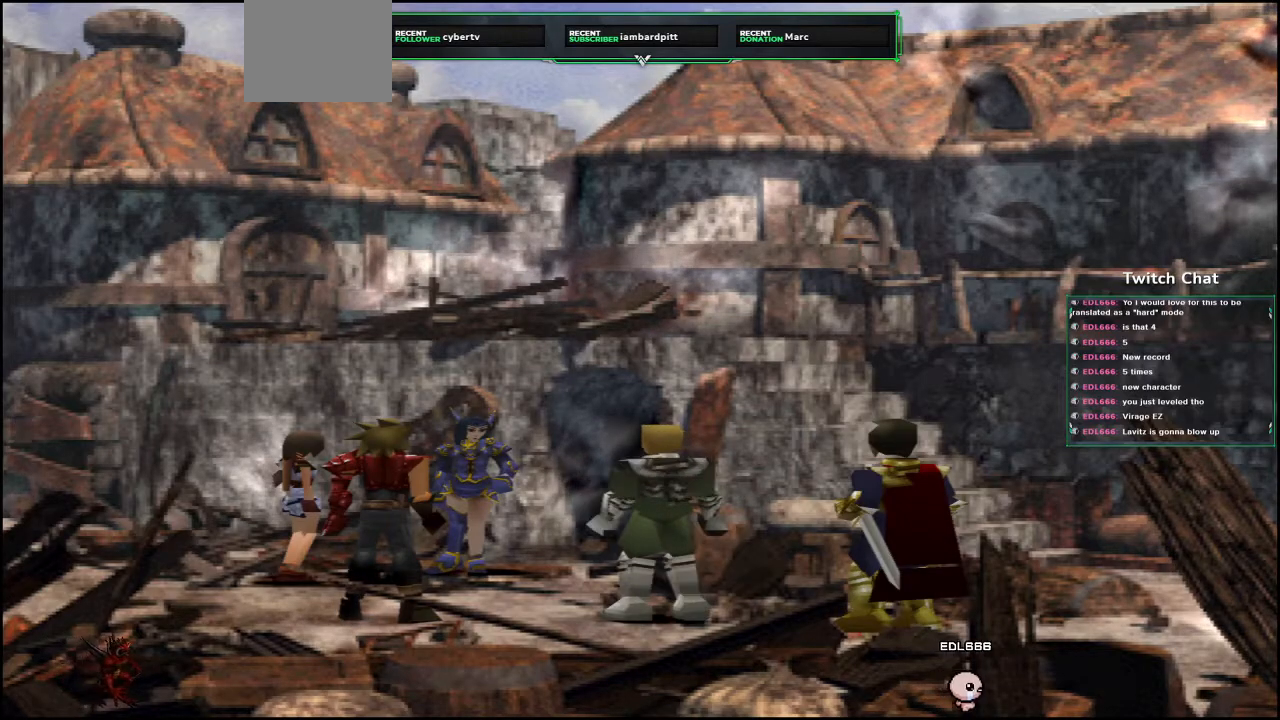
{"buttons": ["CIRCLE"], "left_stick": "center", "right_stick": "center", "events": []}
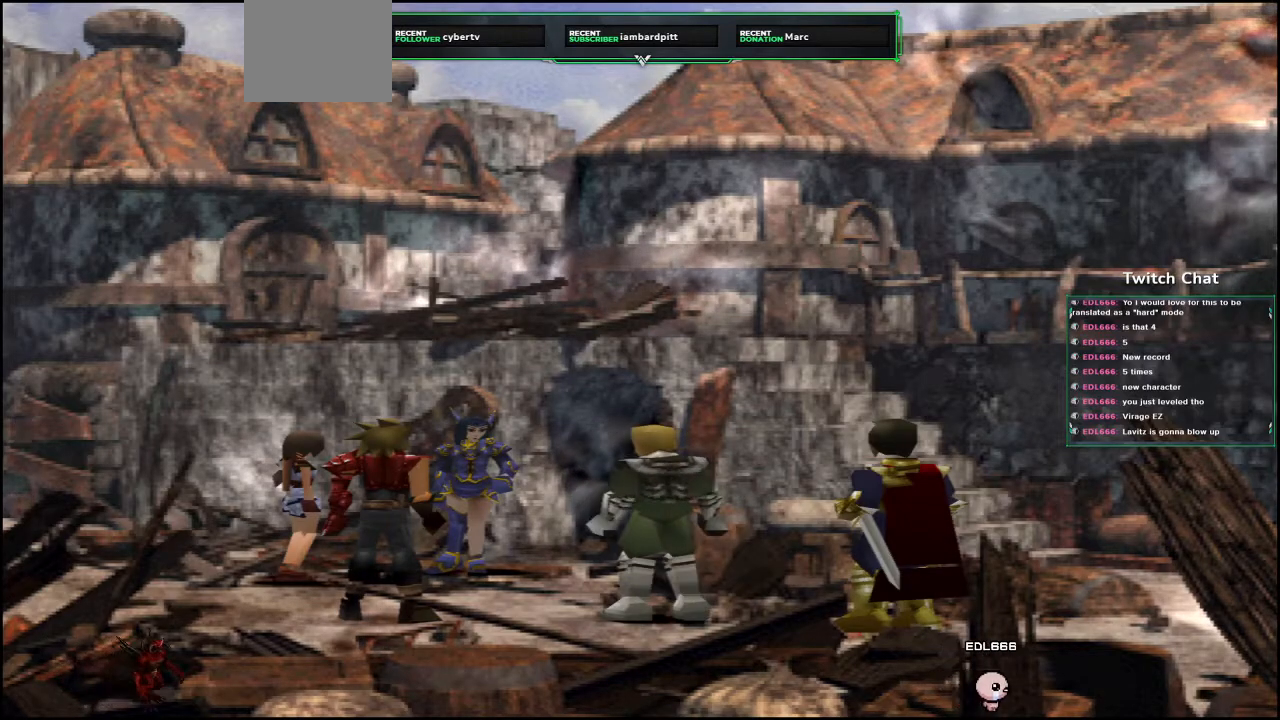
{"buttons": ["CIRCLE"], "left_stick": "center", "right_stick": "center", "events": []}
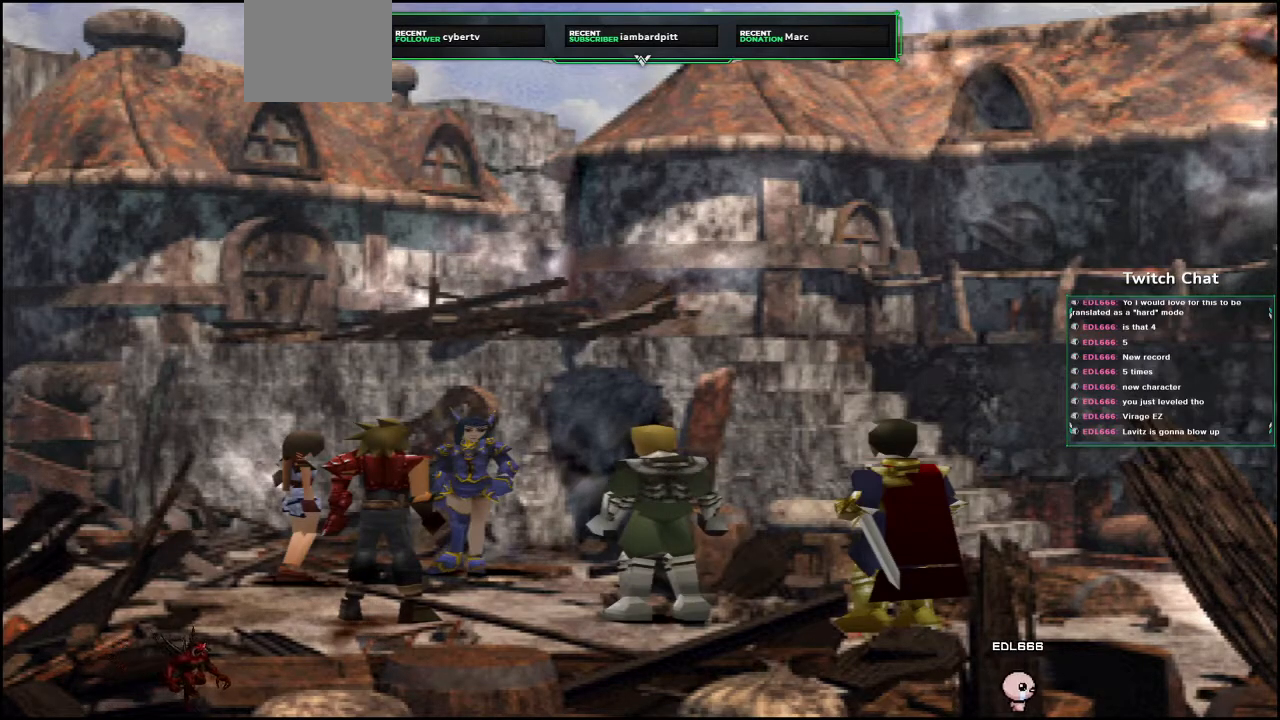
{"buttons": ["CIRCLE"], "left_stick": "center", "right_stick": "center", "events": []}
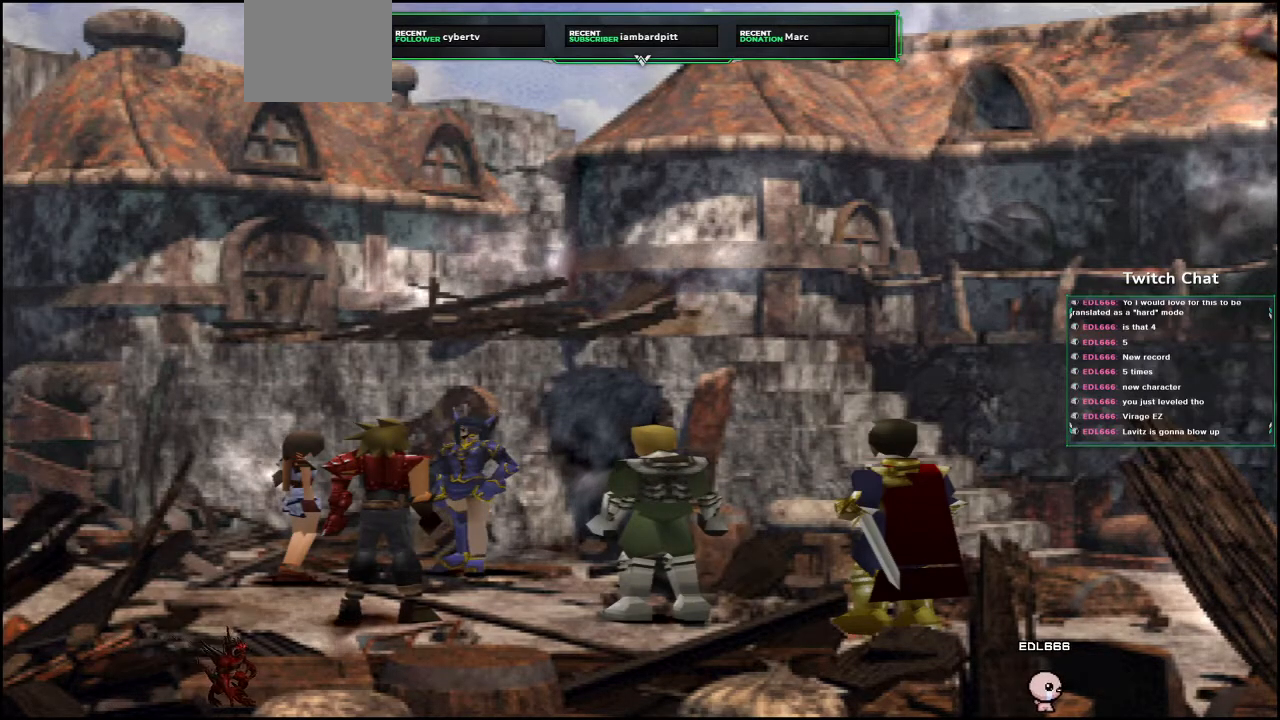
{"buttons": ["CIRCLE"], "left_stick": "center", "right_stick": "center", "events": []}
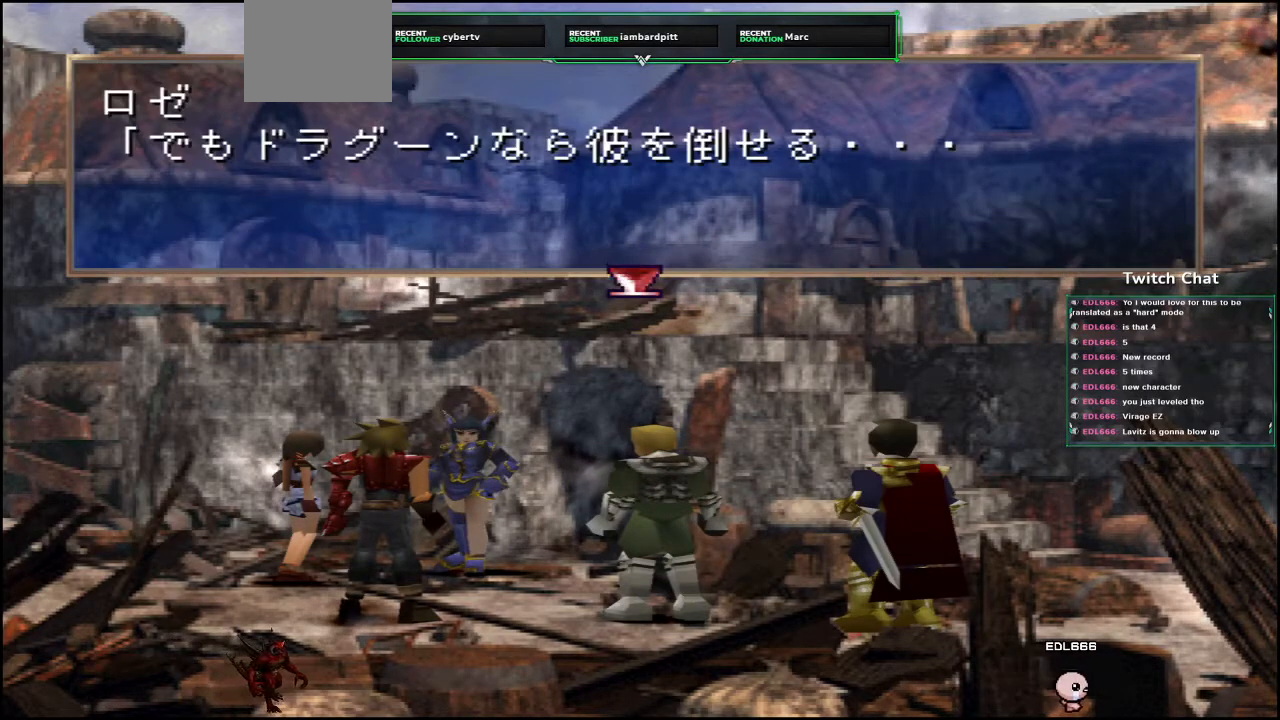
{"buttons": ["CIRCLE"], "left_stick": "center", "right_stick": "center", "events": [[83, "CIRCLE", "up"], [150, "CIRCLE", "down"]]}
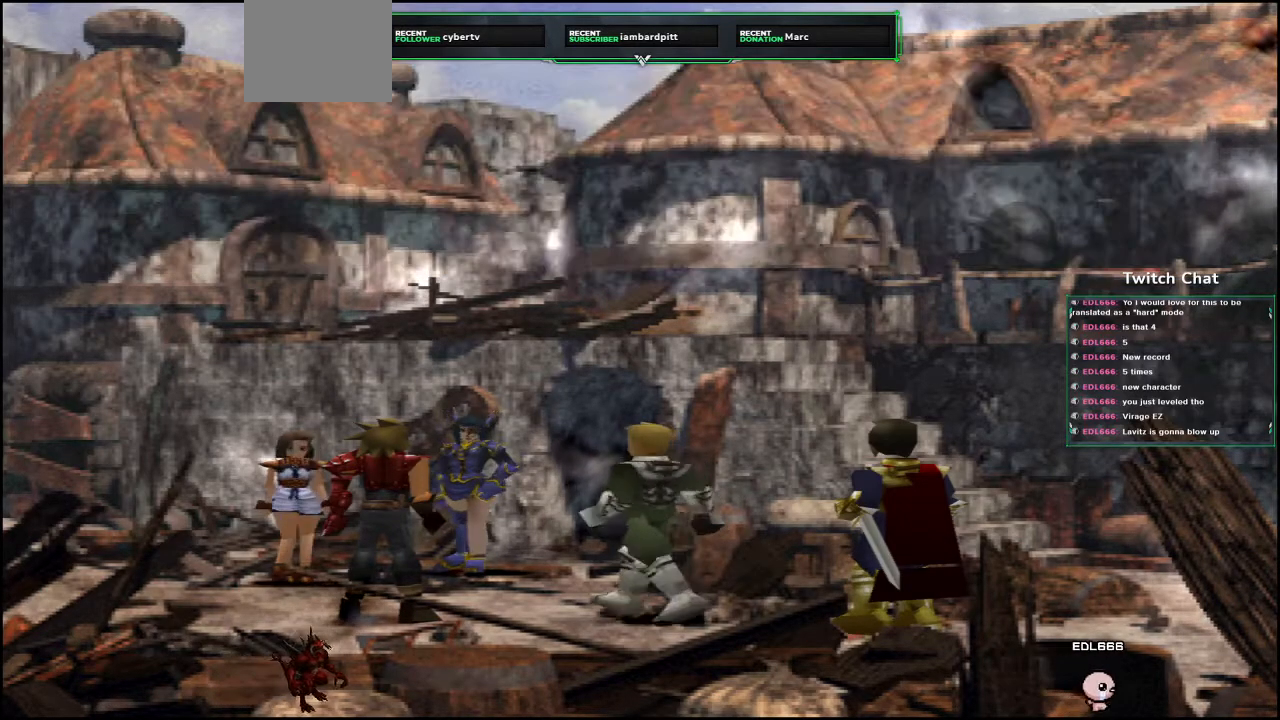
{"buttons": ["CIRCLE"], "left_stick": "center", "right_stick": "center", "events": []}
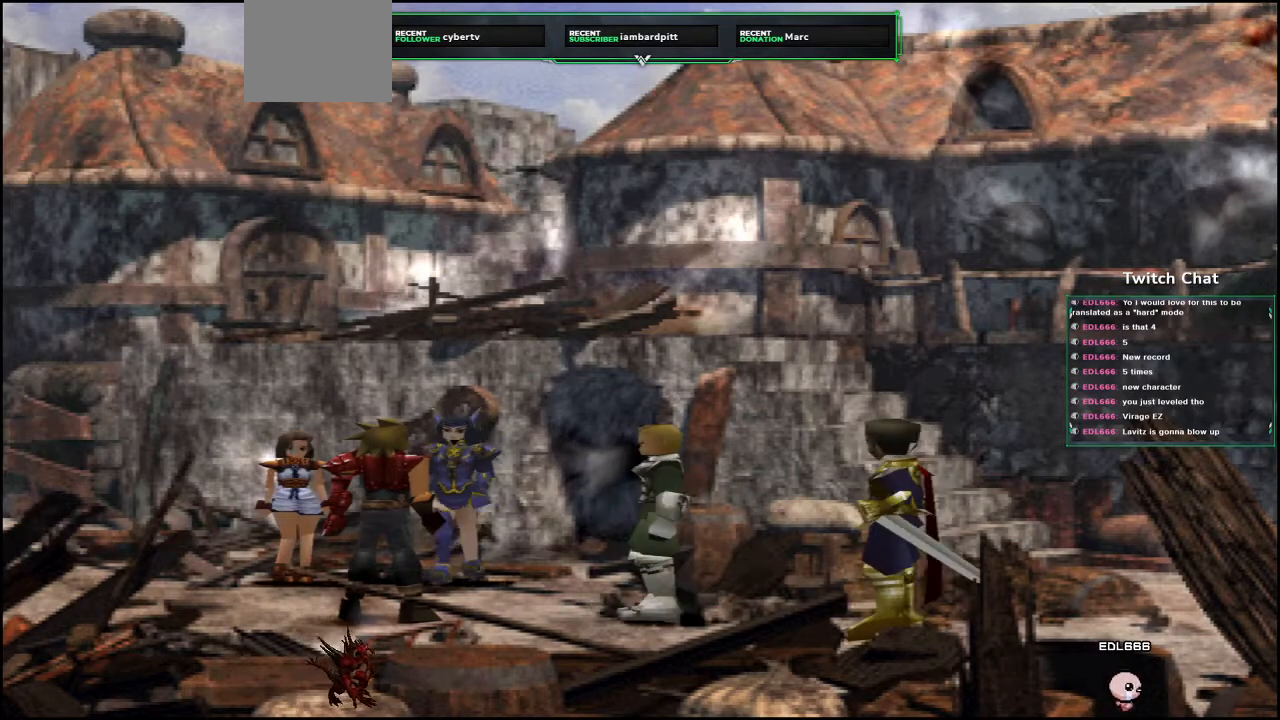
{"buttons": ["CIRCLE"], "left_stick": "center", "right_stick": "center", "events": []}
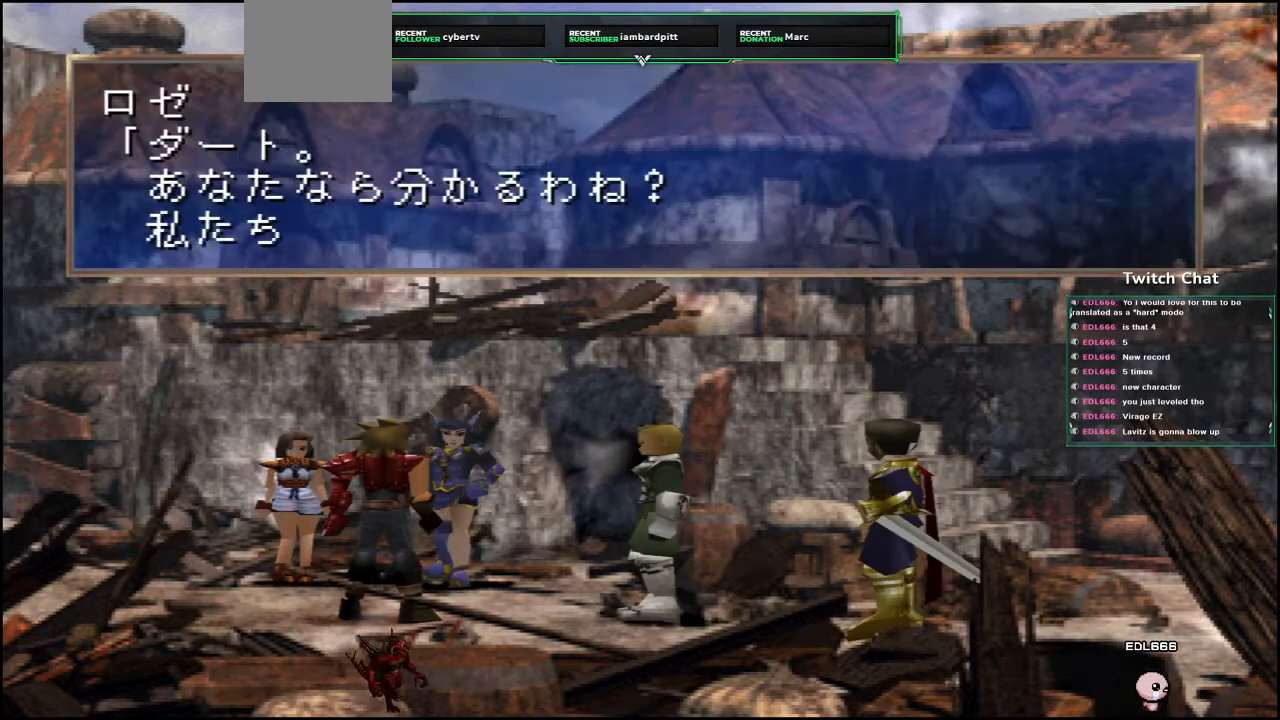
{"buttons": ["CIRCLE"], "left_stick": "center", "right_stick": "center", "events": [[400, "CIRCLE", "up"], [483, "CIRCLE", "down"]]}
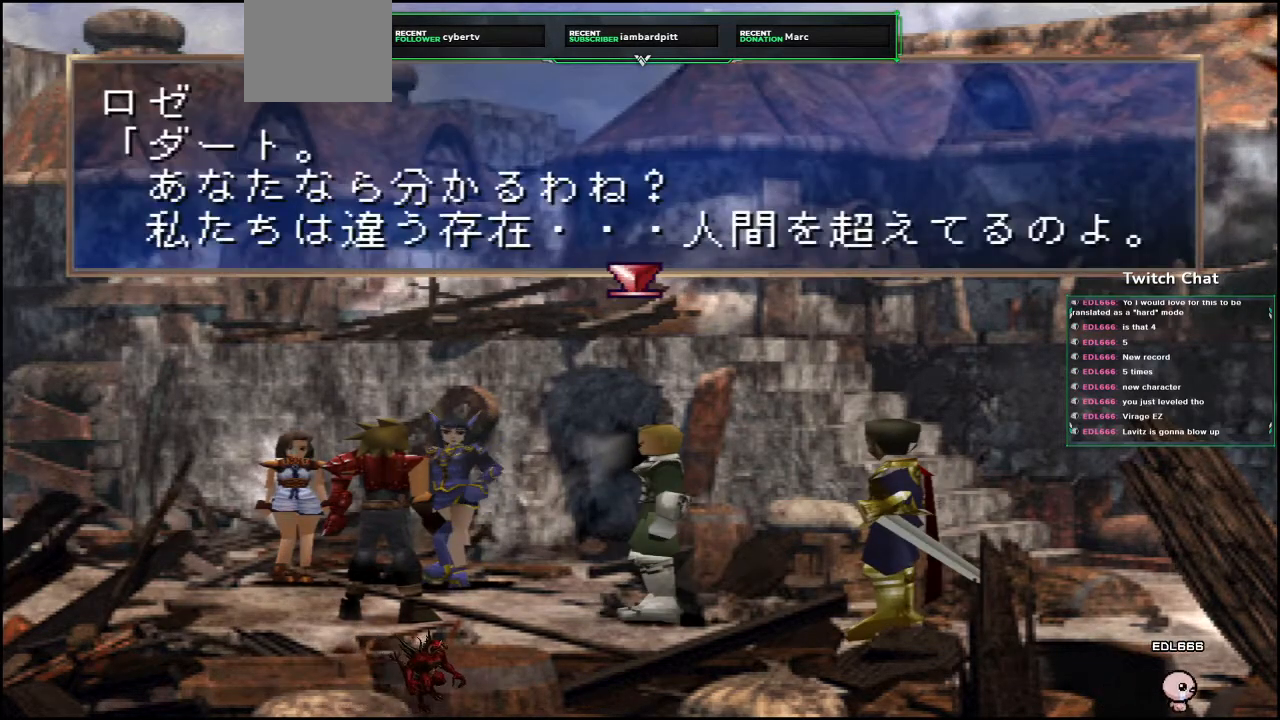
{"buttons": ["CIRCLE"], "left_stick": "center", "right_stick": "center", "events": []}
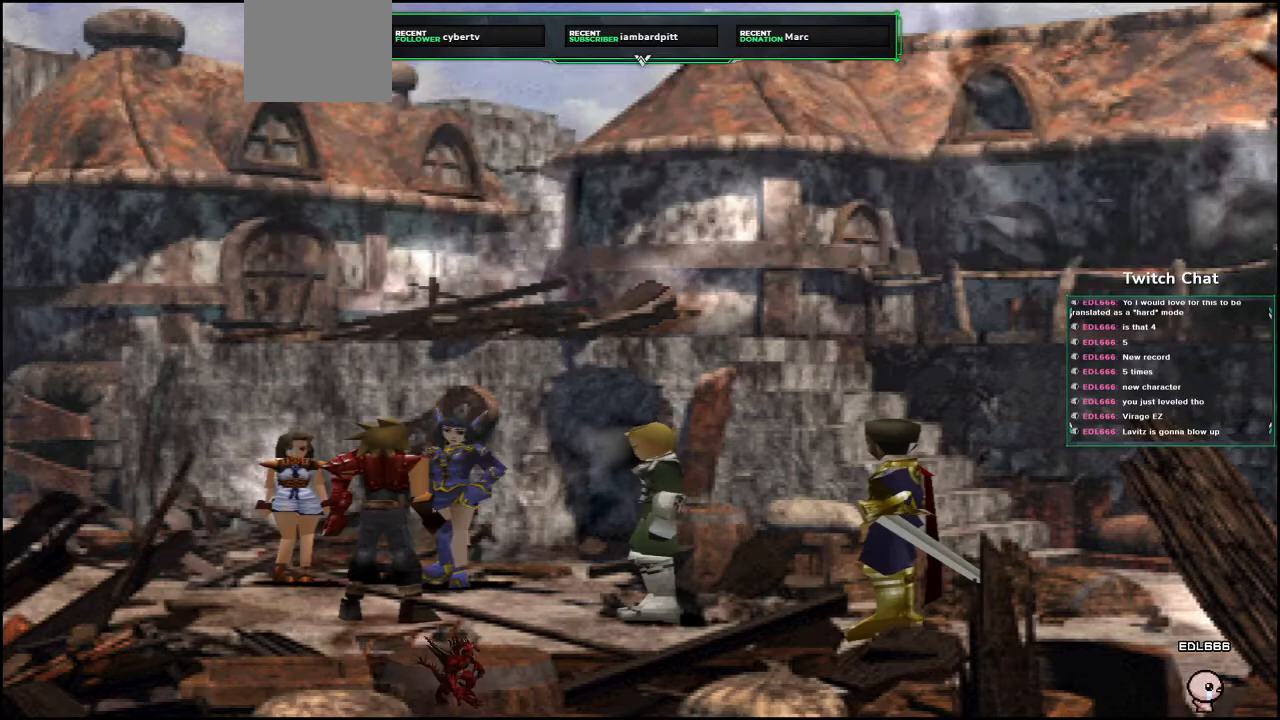
{"buttons": ["CIRCLE"], "left_stick": "center", "right_stick": "center", "events": []}
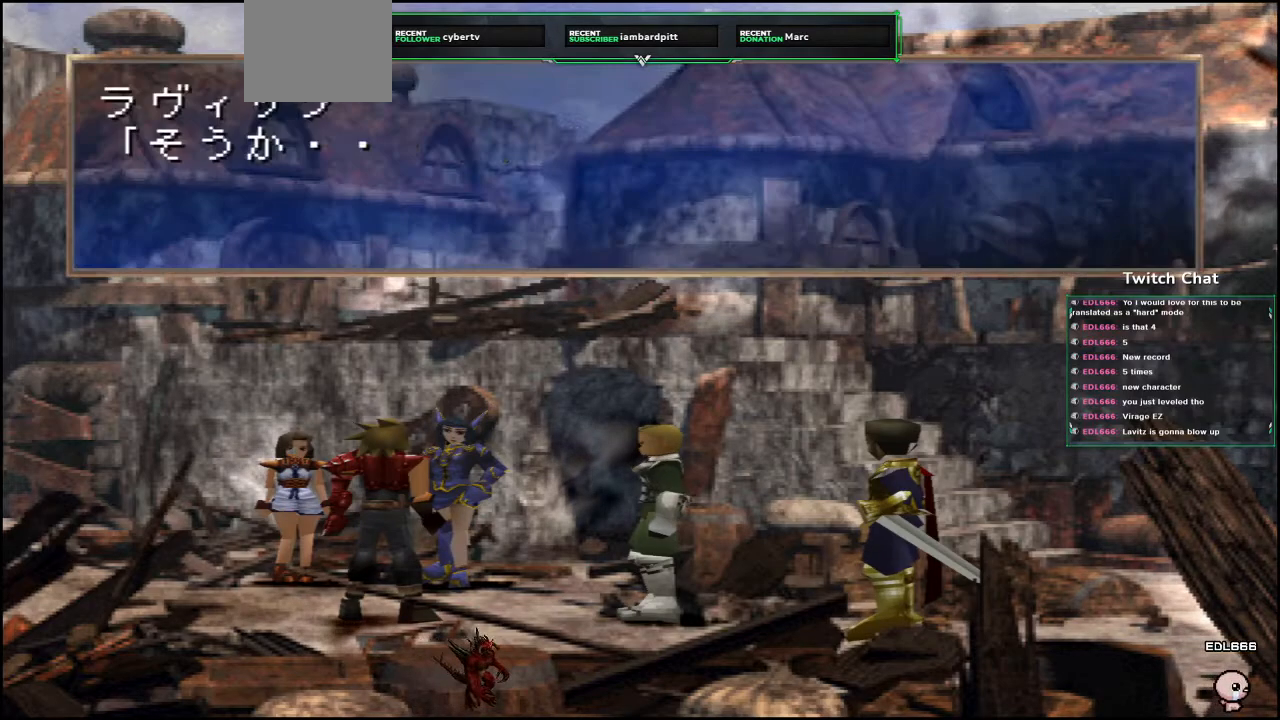
{"buttons": ["CIRCLE"], "left_stick": "center", "right_stick": "center", "events": []}
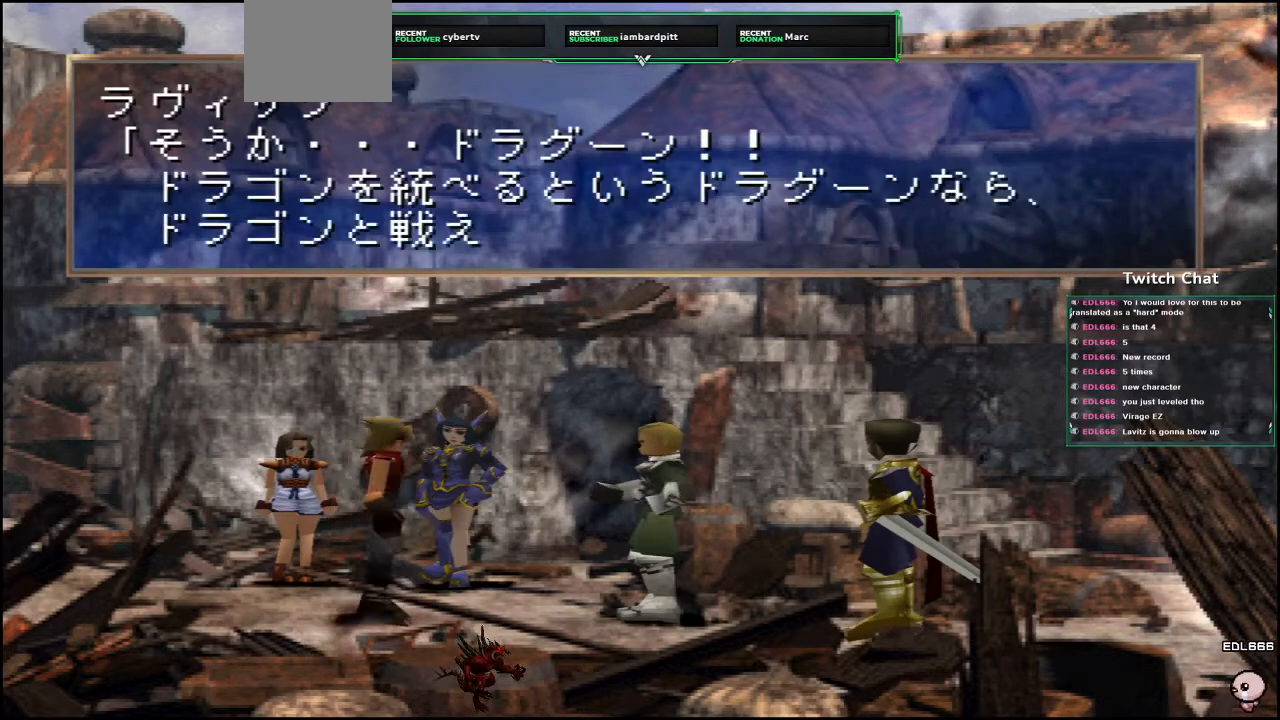
{"buttons": ["CIRCLE"], "left_stick": "center", "right_stick": "center", "events": [[250, "CIRCLE", "up"], [317, "CIRCLE", "down"]]}
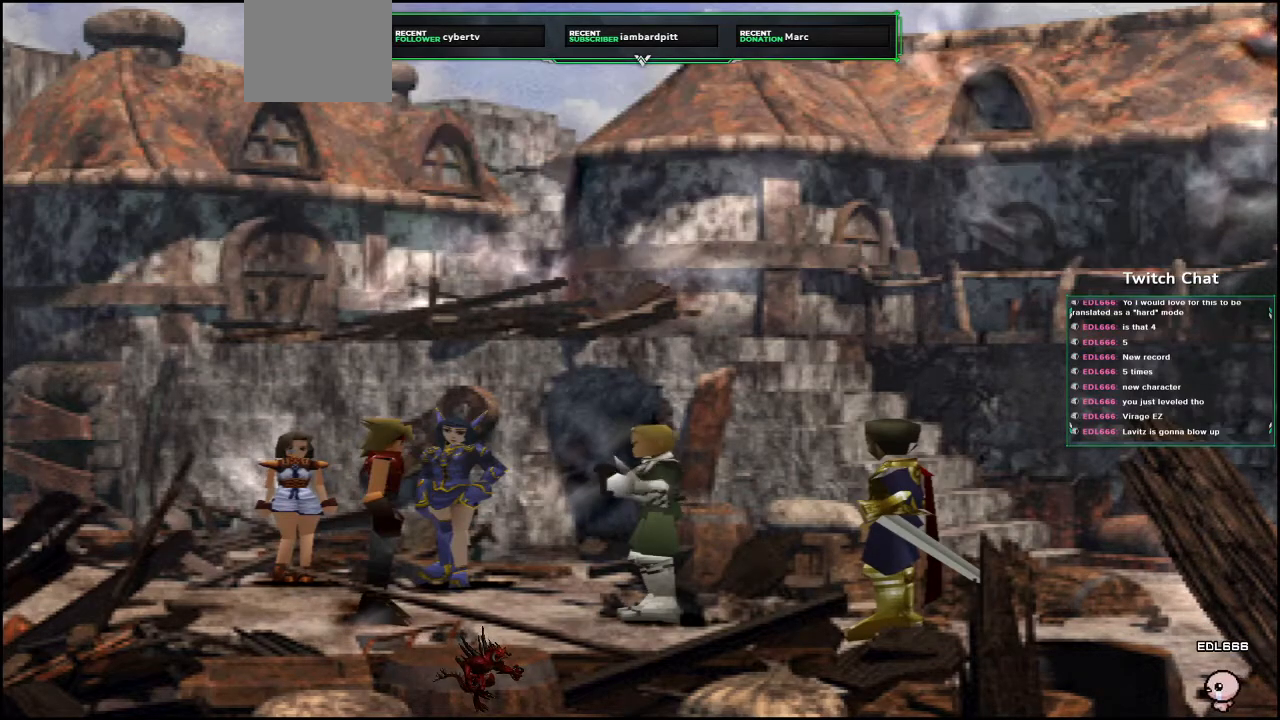
{"buttons": ["CIRCLE"], "left_stick": "center", "right_stick": "center", "events": []}
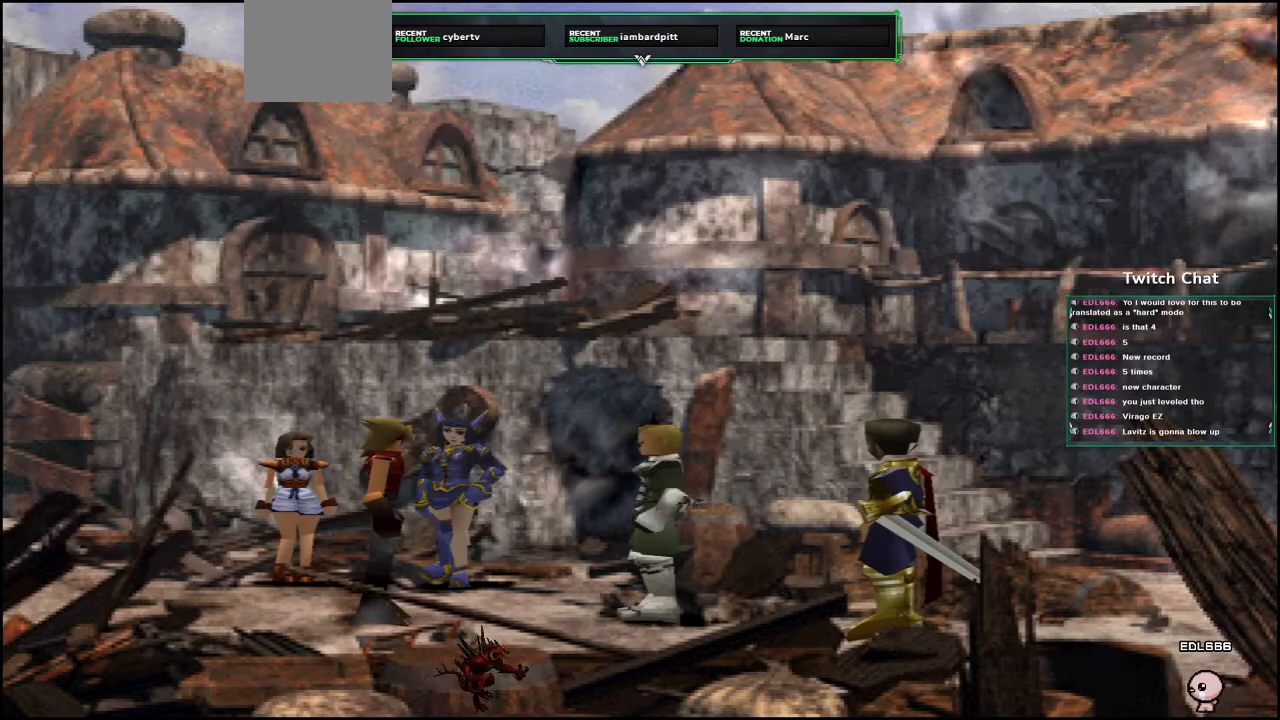
{"buttons": ["CIRCLE"], "left_stick": "center", "right_stick": "center", "events": []}
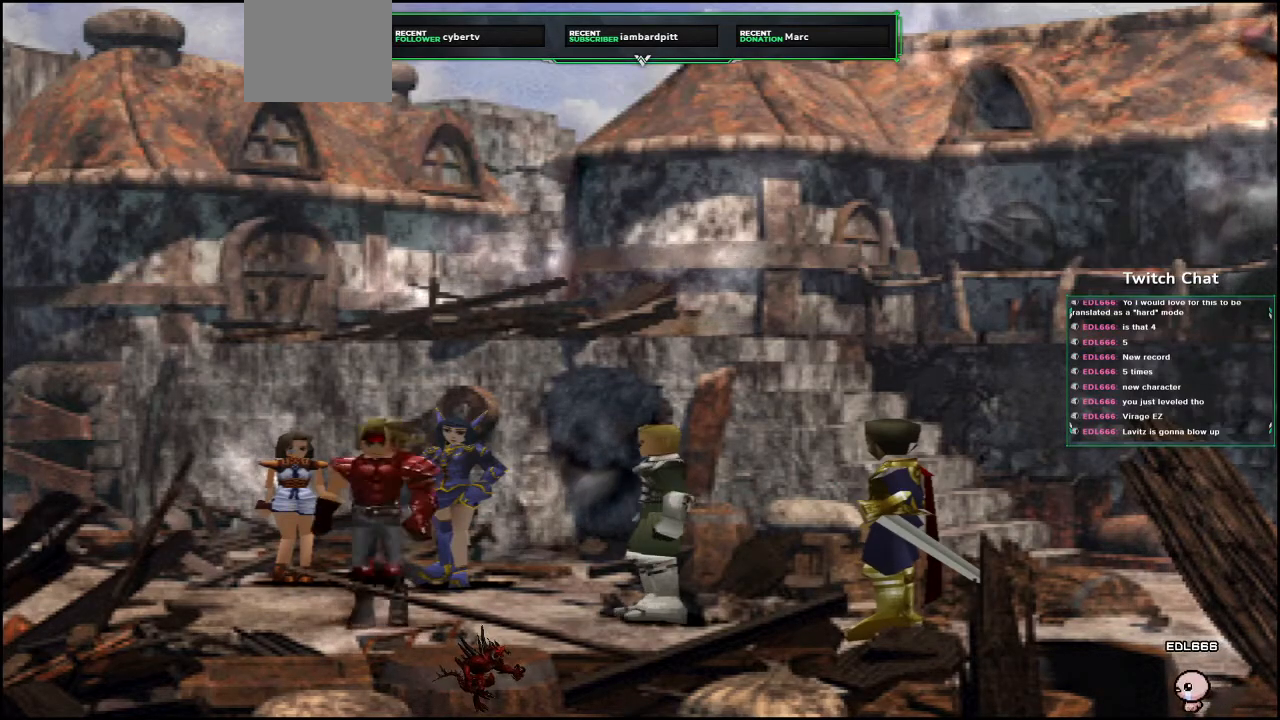
{"buttons": ["CIRCLE"], "left_stick": "center", "right_stick": "center", "events": []}
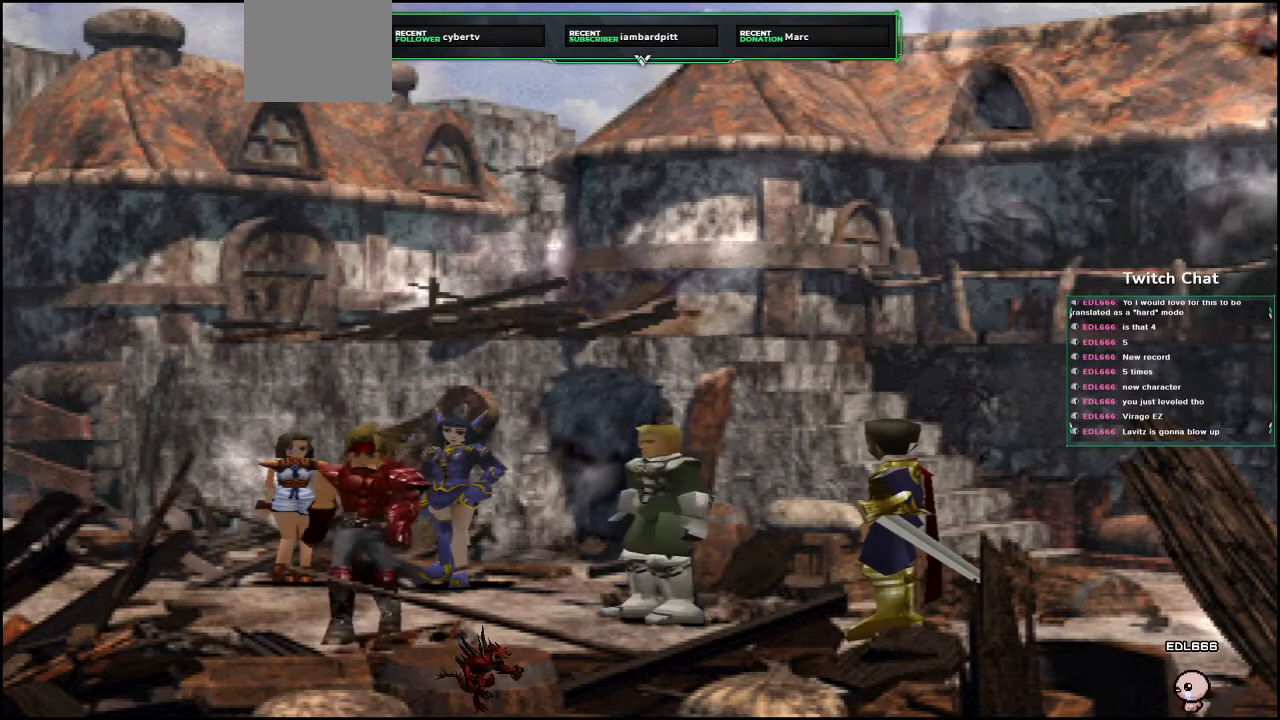
{"buttons": ["CIRCLE"], "left_stick": "center", "right_stick": "center", "events": []}
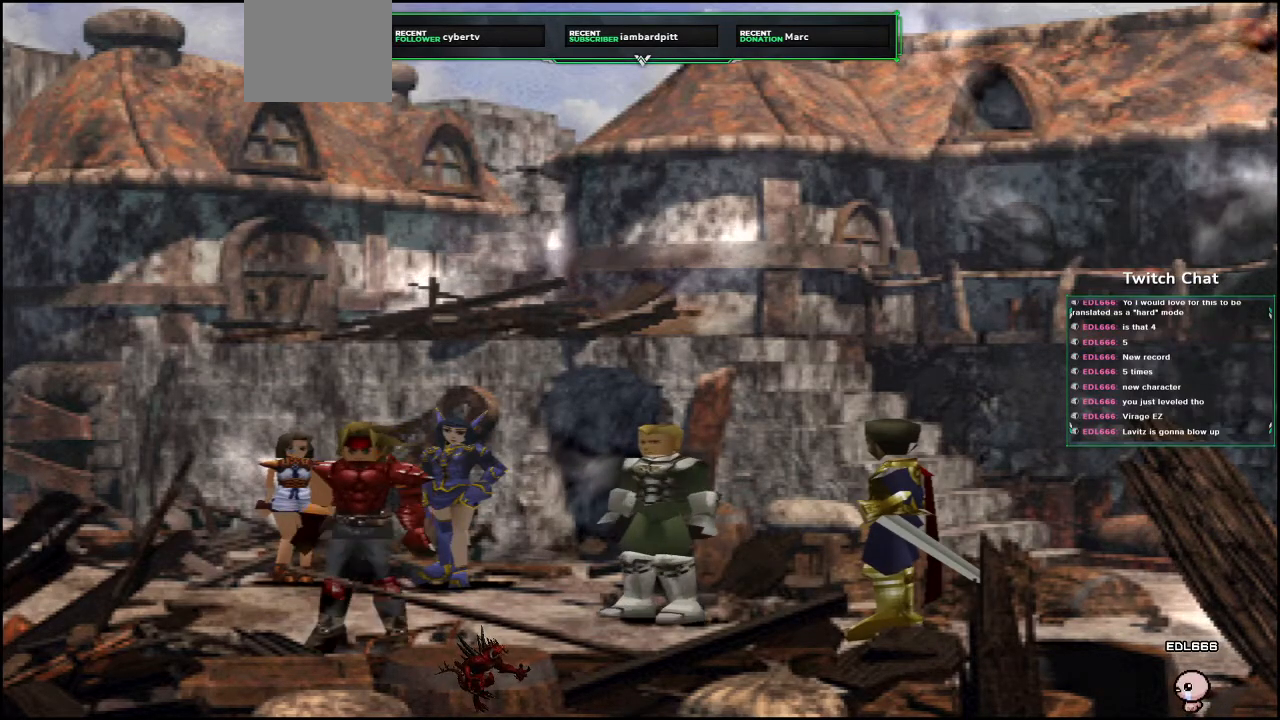
{"buttons": ["CIRCLE"], "left_stick": "center", "right_stick": "center", "events": []}